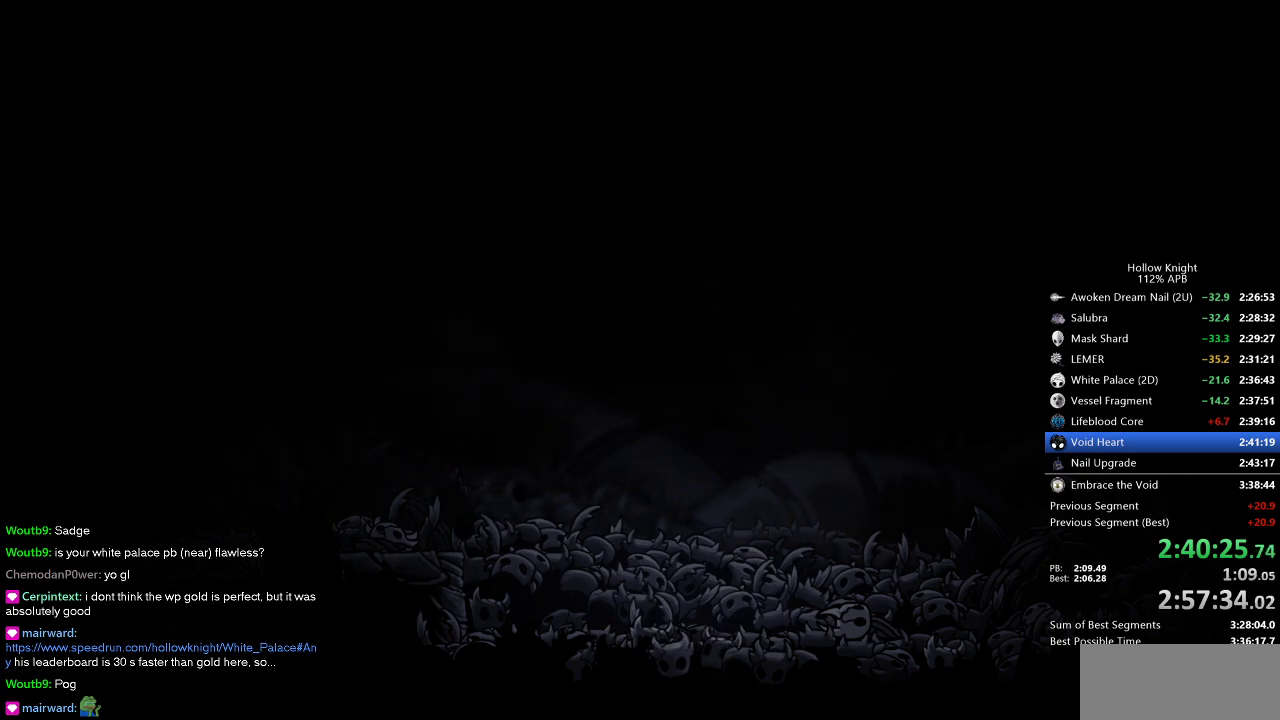
Gameplay with keyboard; each line is a JSON object with the keys held at the frame after it. "events" lists presses ("down") and releases ("up") of "cdash", "dash", "dnail", "down", "heal", "inv", "jump", "left", "nail", "right", "spell" and "up" between this image and that frame as [ms after this image, input, new state], when the widget could be followed in between. No other keys are recorded. Mouse input is not recorded. Key names are as the overlay labels them; some are game actions (e.g. jump) rather than physical keys.
{"keys": ["jump", "right"], "events": [[34, "nail", "down"], [84, "down", "down"], [84, "jump", "down"], [84, "left", "down"], [84, "nail", "up"], [84, "right", "up"], [184, "heal", "down"], [184, "jump", "up"], [184, "left", "up"], [184, "nail", "down"], [217, "down", "up"], [267, "dnail", "up"], [267, "heal", "up"], [267, "jump", "down"], [267, "nail", "up"], [300, "dnail", "down"], [300, "down", "down"], [300, "left", "down"], [384, "jump", "up"], [384, "nail", "down"], [417, "dnail", "up"], [417, "left", "up"], [417, "nail", "up"], [417, "right", "down"], [467, "down", "up"], [467, "jump", "down"]]}
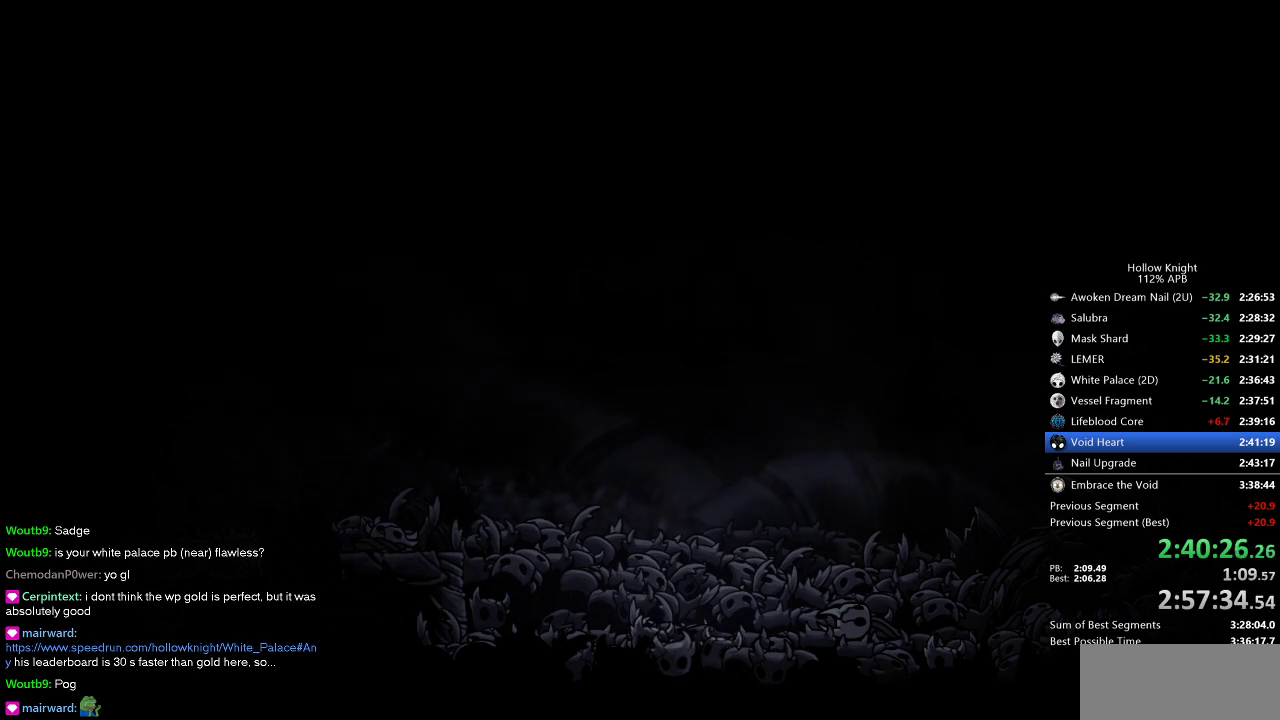
{"keys": ["heal", "jump"], "events": [[50, "dnail", "down"], [50, "jump", "up"], [50, "left", "down"], [50, "nail", "down"], [50, "right", "up"], [100, "down", "down"], [150, "dnail", "up"], [150, "jump", "down"], [150, "nail", "up"], [150, "right", "down"], [184, "dnail", "down"], [184, "jump", "up"], [184, "left", "up"], [184, "nail", "down"], [234, "dnail", "up"], [234, "nail", "up"], [234, "right", "up"], [284, "down", "up"], [284, "nail", "down"], [334, "jump", "down"], [334, "nail", "up"], [434, "heal", "down"], [434, "nail", "down"], [467, "nail", "up"]]}
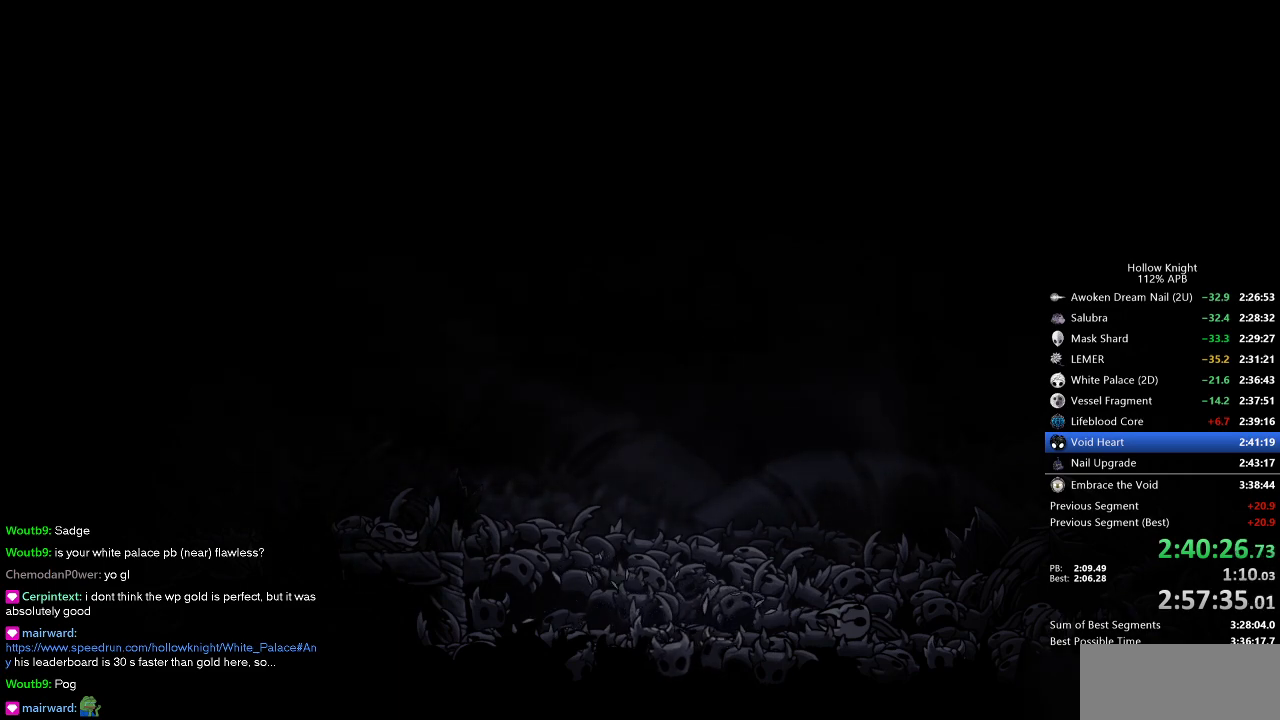
{"keys": ["dnail", "heal"], "events": [[17, "dnail", "down"], [17, "heal", "up"], [17, "left", "down"], [100, "down", "down"], [100, "right", "down"], [150, "left", "up"], [150, "nail", "down"], [200, "dnail", "up"], [200, "down", "up"], [200, "nail", "up"], [250, "dnail", "down"], [350, "dnail", "up"], [350, "down", "down"], [350, "left", "down"], [350, "right", "up"], [384, "nail", "down"], [434, "heal", "down"], [434, "jump", "up"], [434, "nail", "up"], [484, "dnail", "down"], [484, "down", "up"], [484, "left", "up"]]}
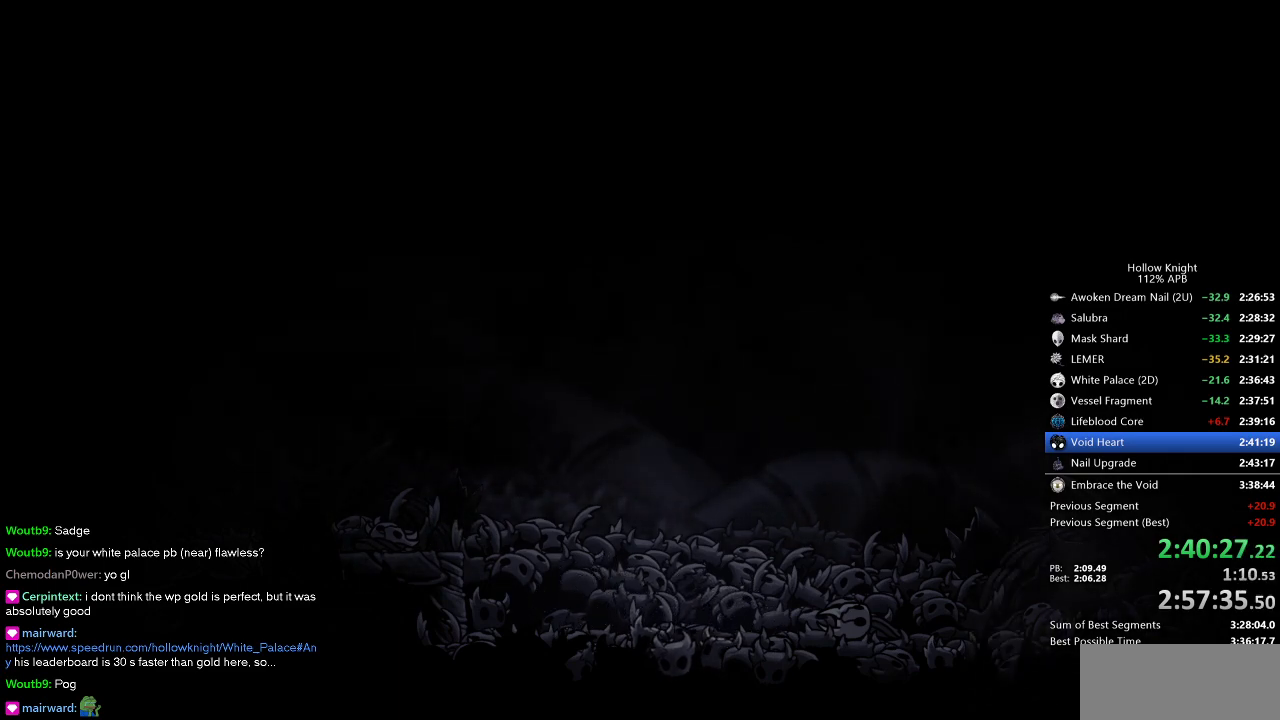
{"keys": ["heal", "jump"], "events": [[34, "jump", "down"], [67, "heal", "up"], [67, "left", "down"], [117, "down", "down"], [117, "jump", "up"], [117, "nail", "down"], [167, "dnail", "up"], [167, "jump", "down"], [167, "nail", "up"], [217, "dnail", "down"], [217, "right", "down"], [250, "left", "up"], [317, "dnail", "up"], [317, "down", "up"], [367, "dnail", "down"], [367, "nail", "down"], [367, "right", "up"], [417, "left", "down"], [417, "nail", "up"], [467, "heal", "down"], [467, "jump", "up"], [467, "left", "up"], [500, "dnail", "up"], [500, "jump", "down"]]}
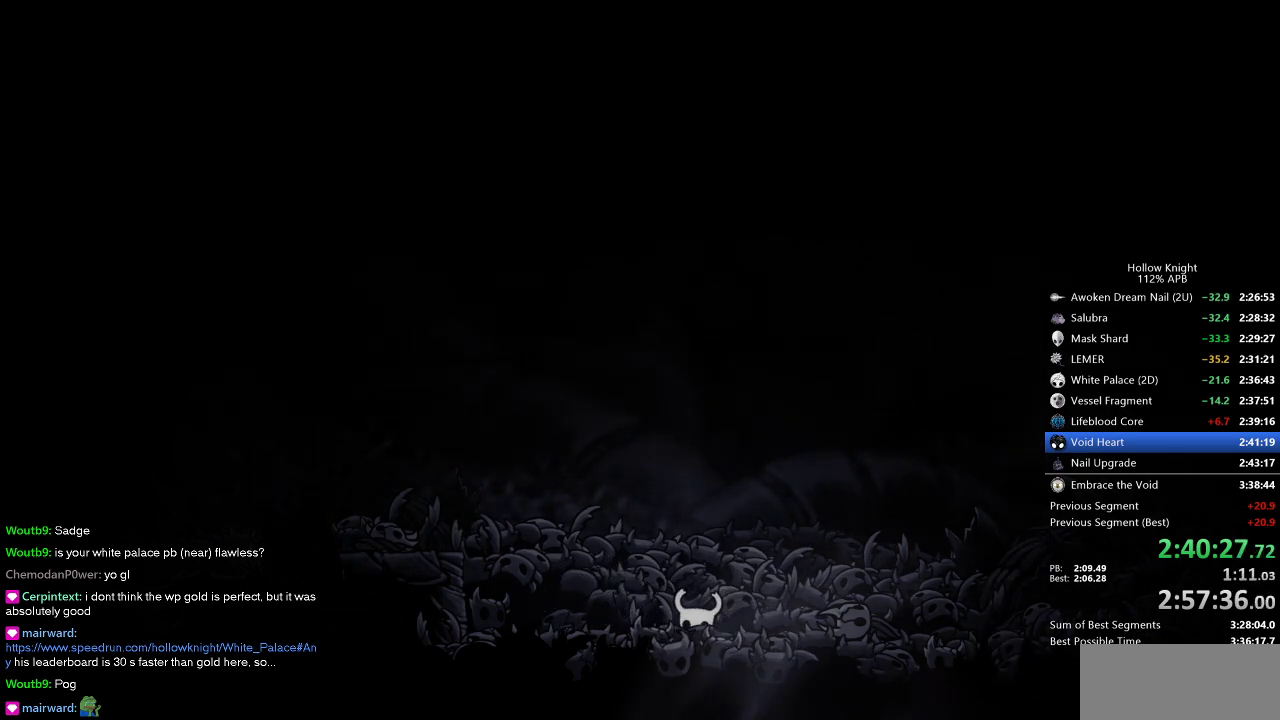
{"keys": ["dnail", "down", "left", "nail", "right"], "events": [[100, "dnail", "down"], [100, "heal", "up"], [100, "left", "down"], [100, "nail", "down"], [134, "dnail", "up"], [134, "down", "down"], [134, "nail", "up"], [184, "jump", "up"], [234, "jump", "down"], [234, "left", "up"], [234, "nail", "down"], [234, "right", "down"], [284, "down", "up"], [284, "nail", "up"], [350, "nail", "down"], [384, "down", "down"], [384, "left", "down"], [384, "nail", "up"], [384, "right", "up"], [467, "dnail", "down"], [467, "jump", "up"], [467, "nail", "down"], [467, "right", "down"]]}
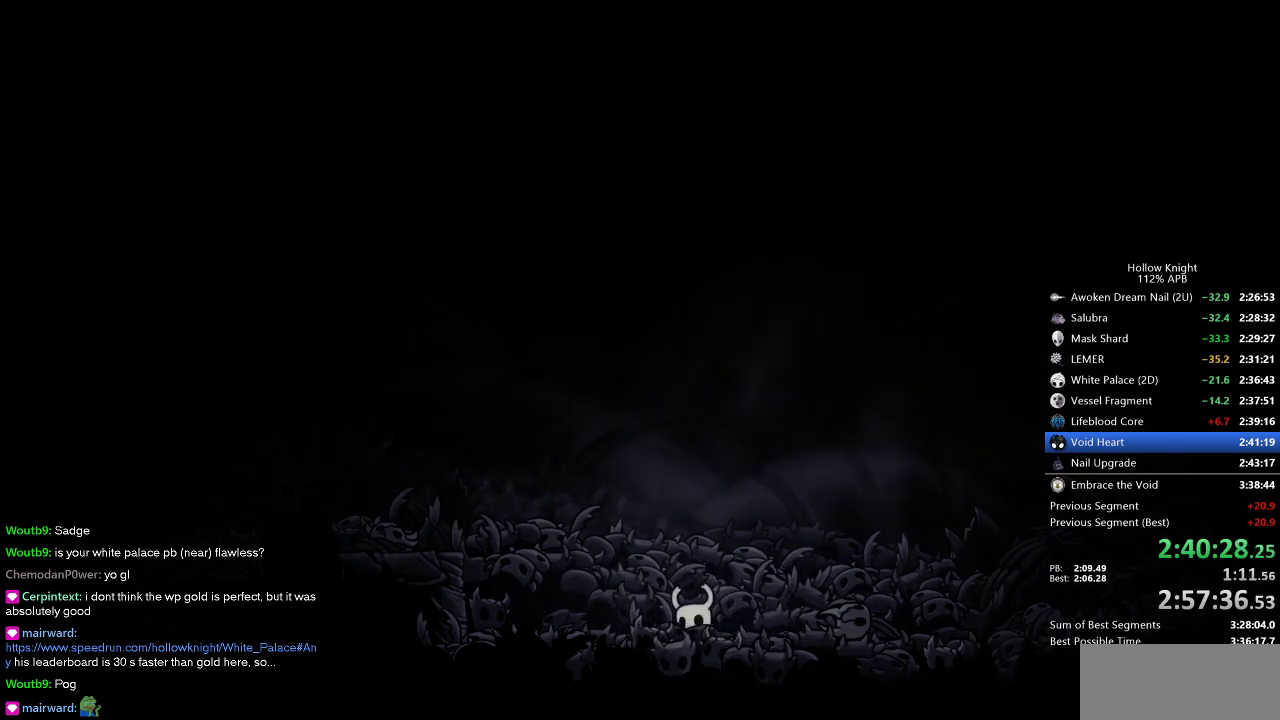
{"keys": ["dnail", "jump", "nail", "right"], "events": [[34, "down", "up"], [34, "left", "up"], [67, "dnail", "up"], [67, "jump", "down"], [67, "nail", "up"], [117, "down", "down"], [117, "left", "down"], [167, "right", "up"], [200, "nail", "down"], [250, "jump", "up"], [250, "right", "down"], [300, "down", "up"], [300, "jump", "down"], [300, "left", "up"], [300, "nail", "up"], [350, "right", "up"], [417, "down", "down"], [417, "jump", "up"], [417, "left", "down"], [484, "dnail", "down"], [484, "down", "up"], [484, "jump", "down"], [484, "left", "up"], [484, "nail", "down"], [484, "right", "down"]]}
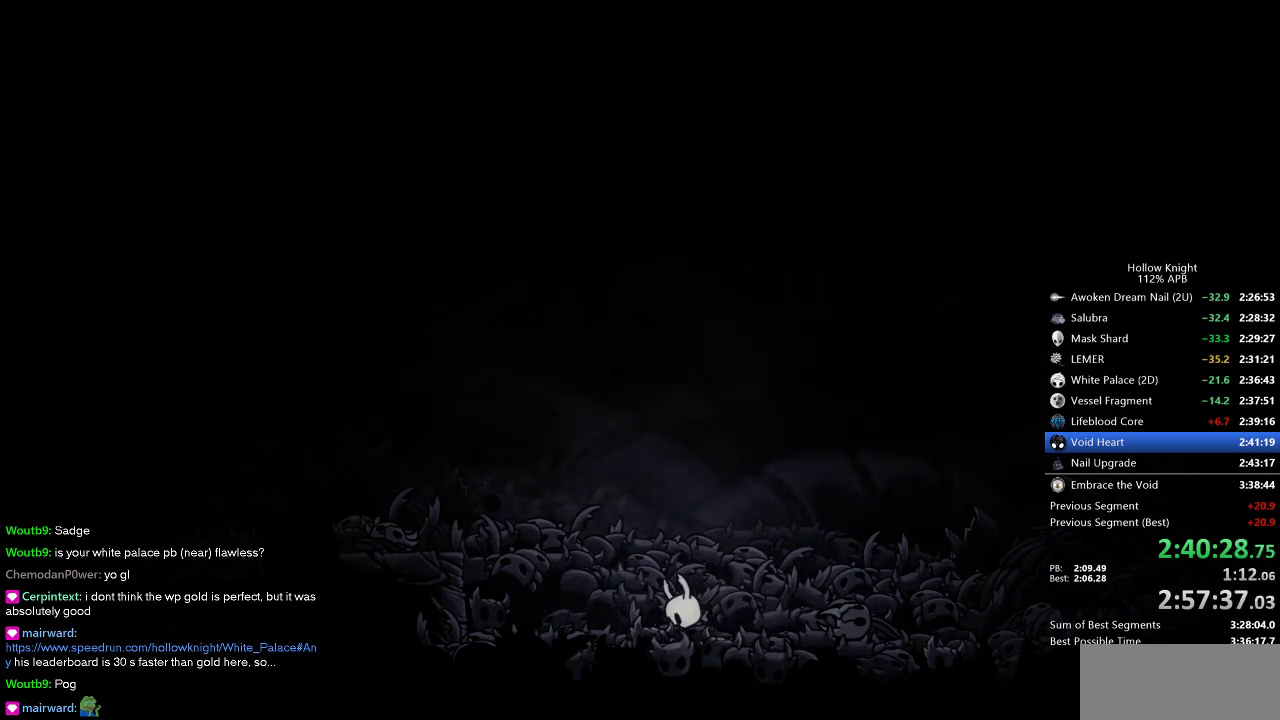
{"keys": ["jump"], "events": [[34, "dnail", "up"], [34, "nail", "up"], [34, "right", "up"], [134, "down", "down"], [134, "left", "down"], [134, "nail", "down"], [184, "left", "up"], [184, "nail", "up"], [184, "right", "down"], [217, "down", "up"], [217, "nail", "down"], [267, "nail", "up"], [267, "right", "up"], [317, "down", "down"], [317, "jump", "up"], [317, "left", "down"], [350, "dnail", "down"], [350, "jump", "down"], [350, "nail", "down"], [417, "down", "up"], [417, "jump", "up"], [417, "left", "up"], [417, "nail", "up"], [417, "right", "down"], [500, "dnail", "up"], [500, "jump", "down"], [500, "right", "up"]]}
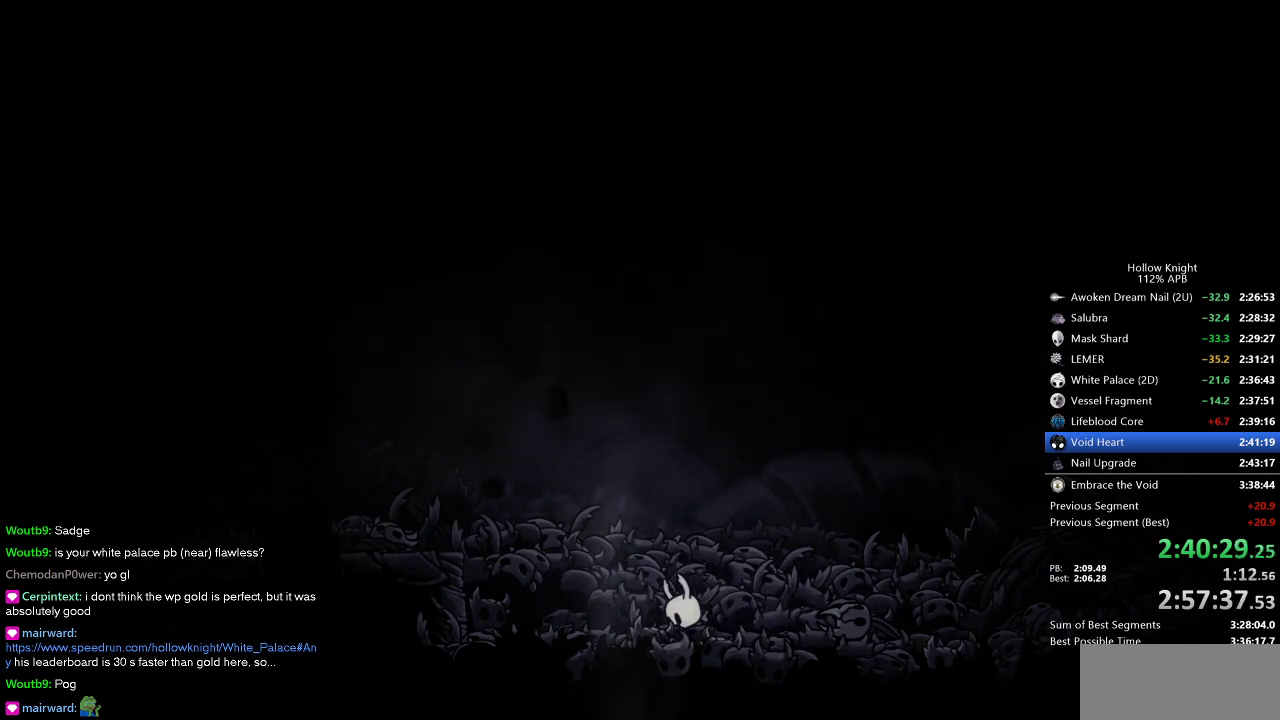
{"keys": ["jump", "left"], "events": [[50, "dnail", "down"], [50, "down", "down"], [50, "left", "down"], [100, "right", "down"], [150, "down", "up"], [150, "jump", "up"], [150, "left", "up"], [234, "dnail", "up"], [234, "jump", "down"], [284, "down", "down"], [284, "left", "down"], [284, "right", "up"], [384, "dnail", "down"], [384, "down", "up"], [384, "left", "up"], [384, "right", "down"], [434, "nail", "down"], [467, "dnail", "up"], [467, "left", "down"], [467, "nail", "up"], [467, "right", "up"]]}
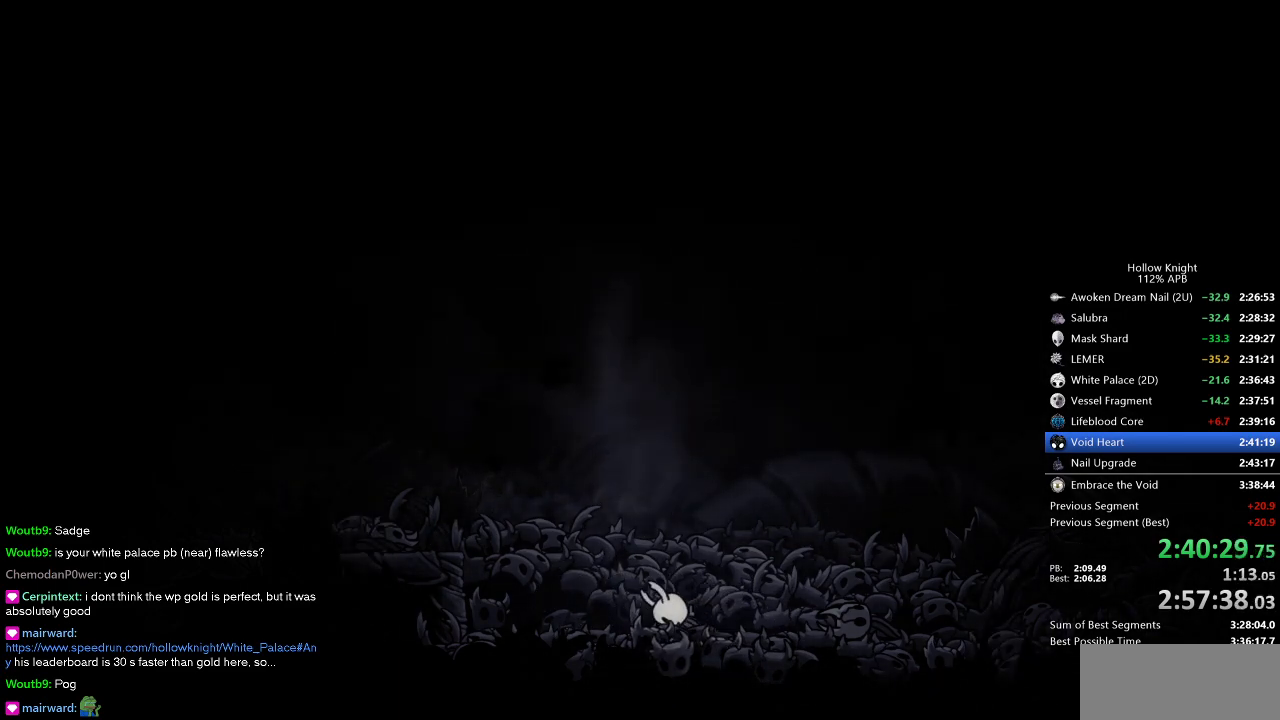
{"keys": ["jump", "left"], "events": [[17, "down", "down"], [117, "jump", "up"], [117, "left", "up"], [167, "dnail", "down"], [167, "down", "up"], [167, "jump", "down"], [167, "right", "down"], [250, "left", "down"], [250, "right", "up"], [300, "dnail", "up"], [300, "down", "down"], [350, "jump", "up"], [350, "right", "down"], [400, "dnail", "down"], [400, "down", "up"], [400, "jump", "down"], [400, "left", "up"], [434, "dnail", "up"], [484, "left", "down"], [484, "right", "up"]]}
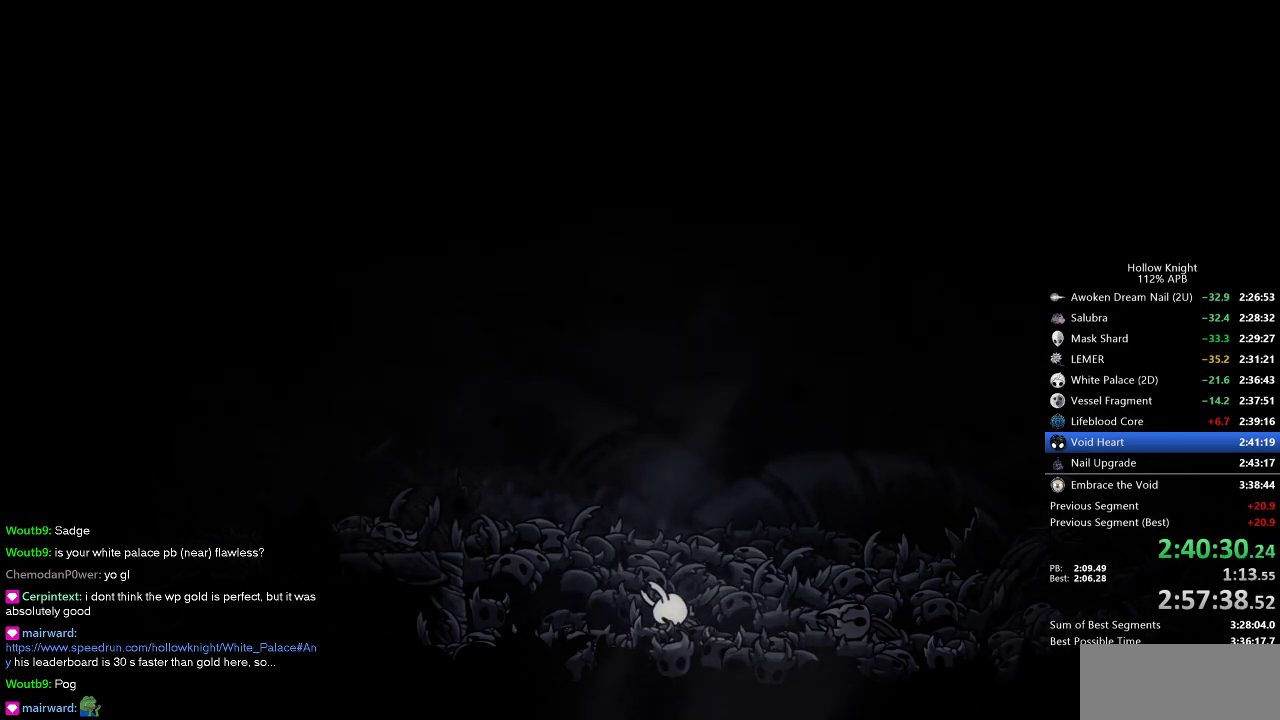
{"keys": ["down", "jump", "left"], "events": [[34, "down", "down"], [84, "jump", "up"], [134, "dnail", "down"], [134, "down", "up"], [134, "left", "up"], [134, "right", "down"], [167, "dnail", "up"], [167, "jump", "down"], [217, "dnail", "down"], [217, "down", "down"], [217, "jump", "up"], [217, "left", "down"], [217, "right", "up"], [267, "dnail", "up"], [317, "right", "down"], [350, "dnail", "down"], [350, "down", "up"], [350, "left", "up"], [417, "dnail", "up"], [417, "jump", "down"], [450, "left", "down"], [450, "right", "up"], [500, "down", "down"]]}
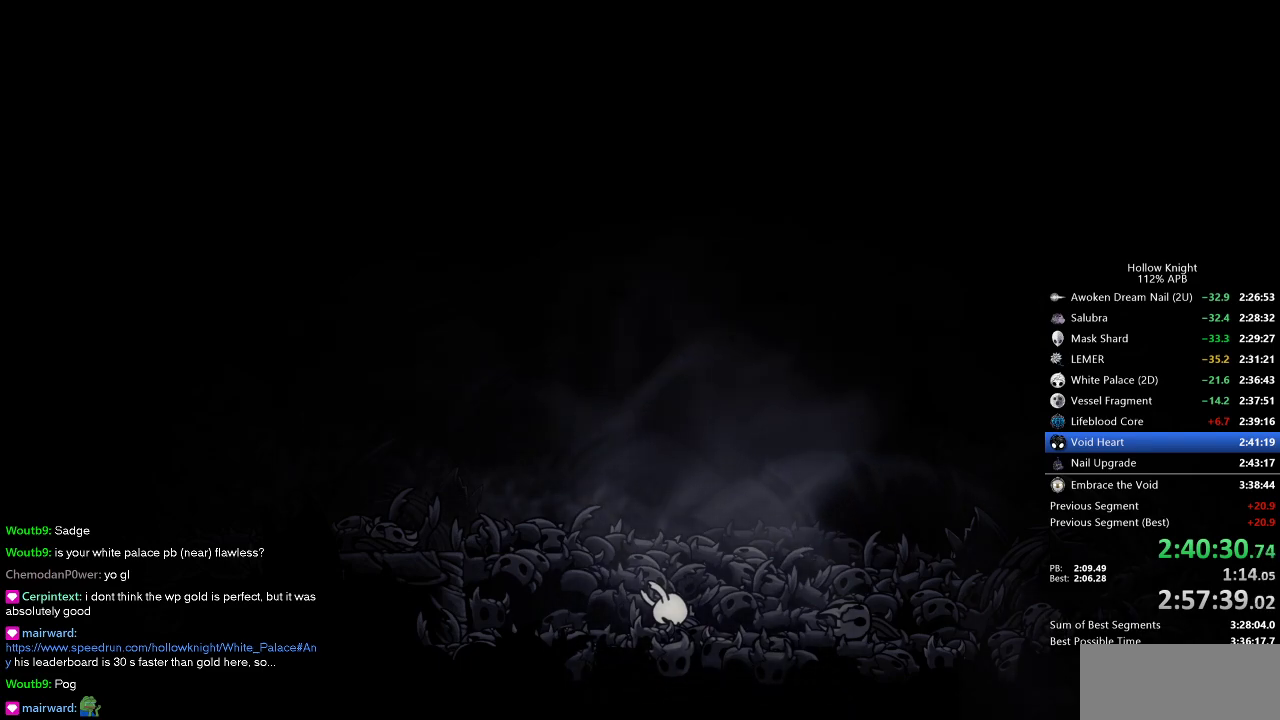
{"keys": ["down", "left", "nail"], "events": [[50, "jump", "up"], [50, "left", "up"], [50, "right", "down"], [84, "dnail", "down"], [84, "down", "up"], [84, "nail", "down"], [134, "dnail", "up"], [134, "jump", "down"], [134, "nail", "up"], [134, "right", "up"], [184, "dnail", "down"], [184, "left", "down"], [234, "nail", "down"], [284, "heal", "down"], [284, "jump", "up"], [284, "left", "up"], [284, "nail", "up"], [317, "jump", "down"], [317, "nail", "down"], [367, "dnail", "up"], [367, "heal", "up"], [367, "left", "down"], [367, "nail", "up"], [417, "jump", "up"], [467, "down", "down"], [467, "nail", "down"]]}
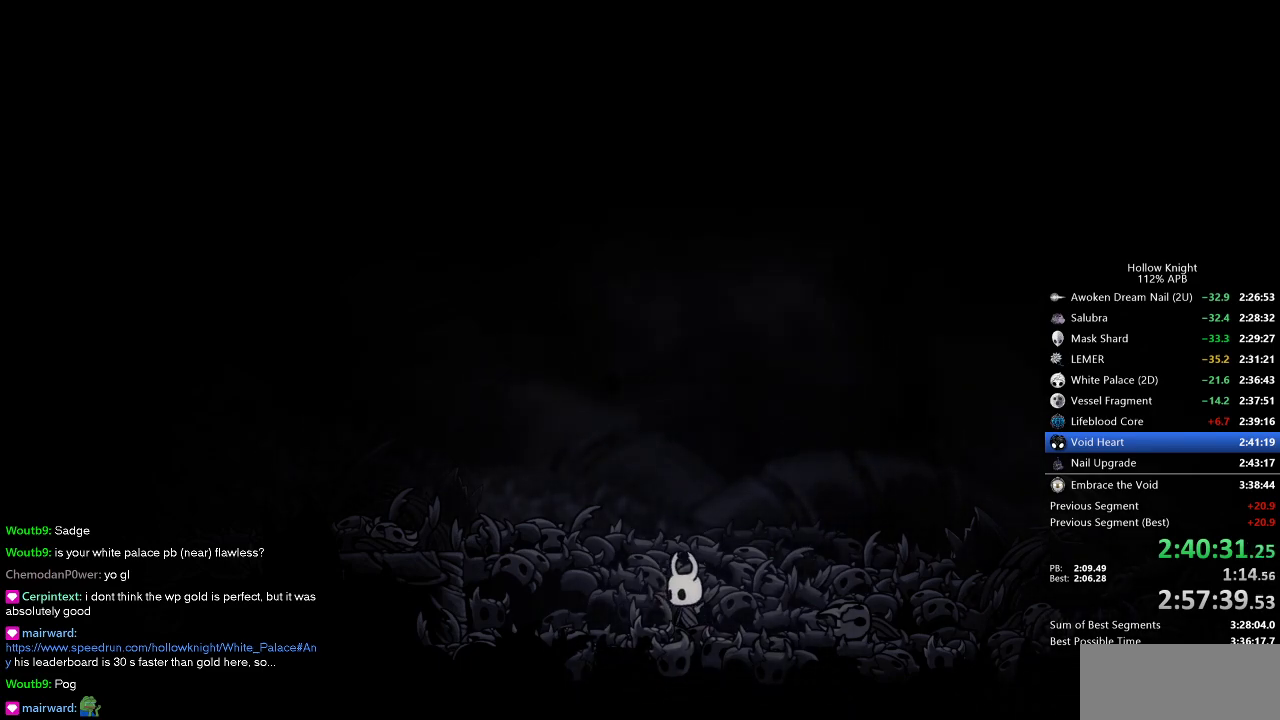
{"keys": ["jump", "left"], "events": [[17, "nail", "up"], [17, "right", "down"], [50, "down", "up"], [50, "left", "up"], [150, "left", "down"], [150, "right", "up"], [250, "left", "up"], [300, "left", "down"], [484, "jump", "down"]]}
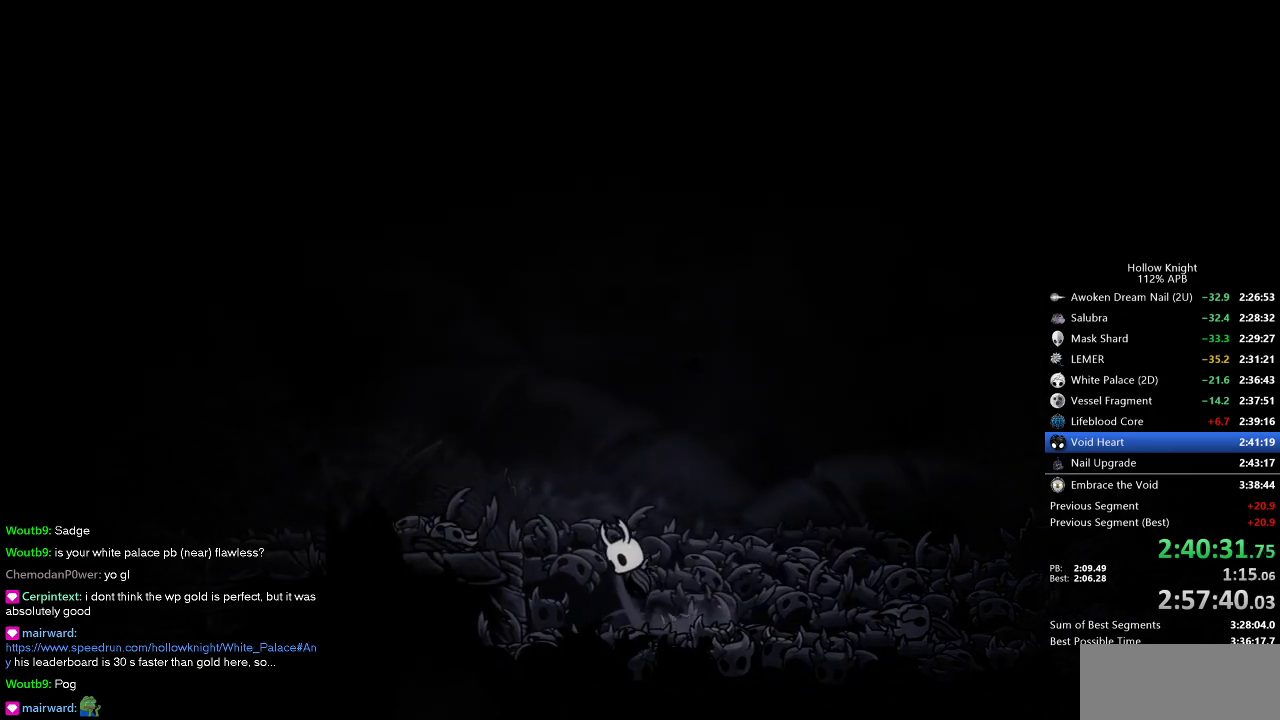
{"keys": ["jump", "left", "right"], "events": [[167, "jump", "up"], [450, "jump", "down"], [500, "right", "down"]]}
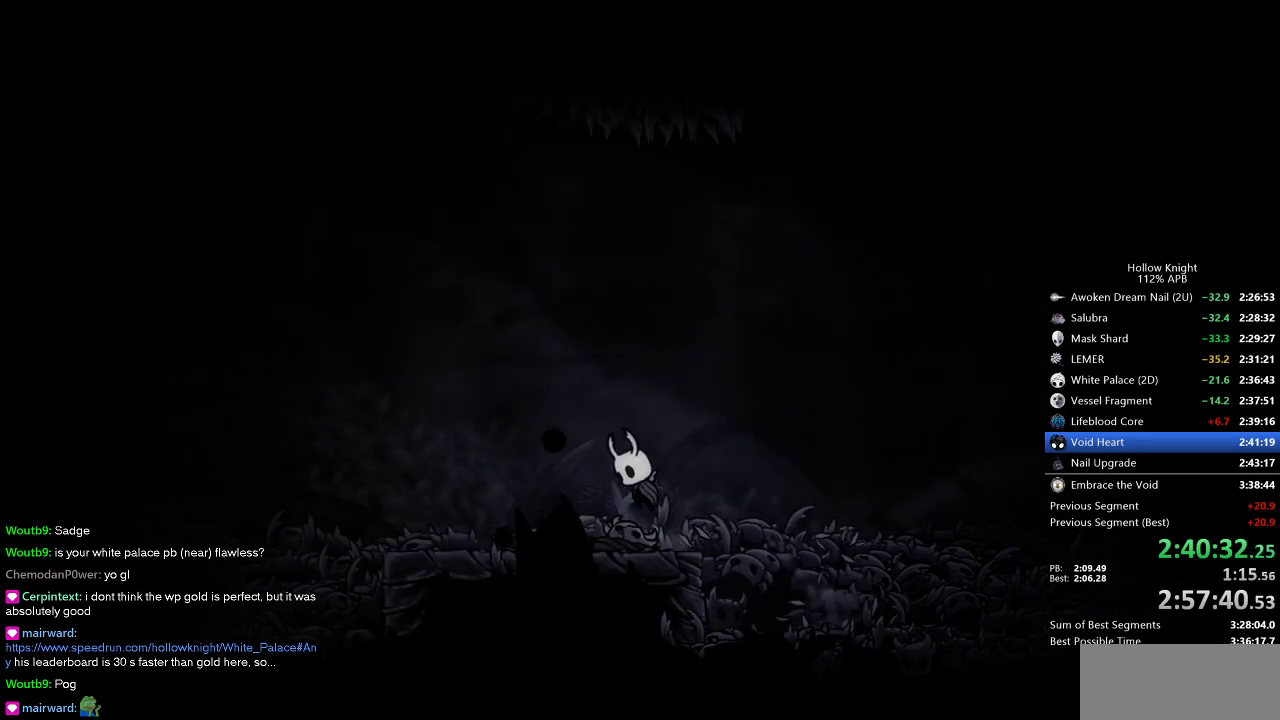
{"keys": ["down", "jump", "right"], "events": [[50, "left", "up"], [284, "jump", "up"], [334, "jump", "down"], [434, "down", "down"]]}
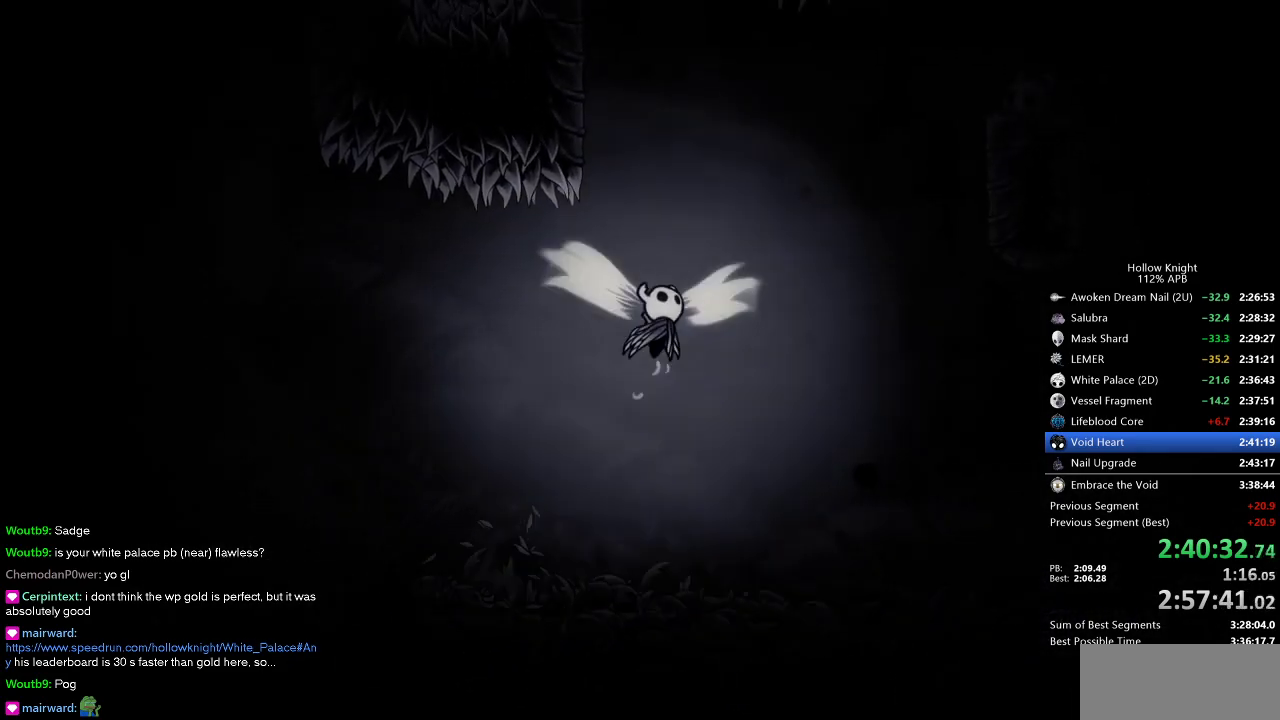
{"keys": ["nail"], "events": [[17, "right", "up"], [117, "left", "down"], [250, "left", "up"], [300, "nail", "down"], [350, "down", "up"], [400, "jump", "up"]]}
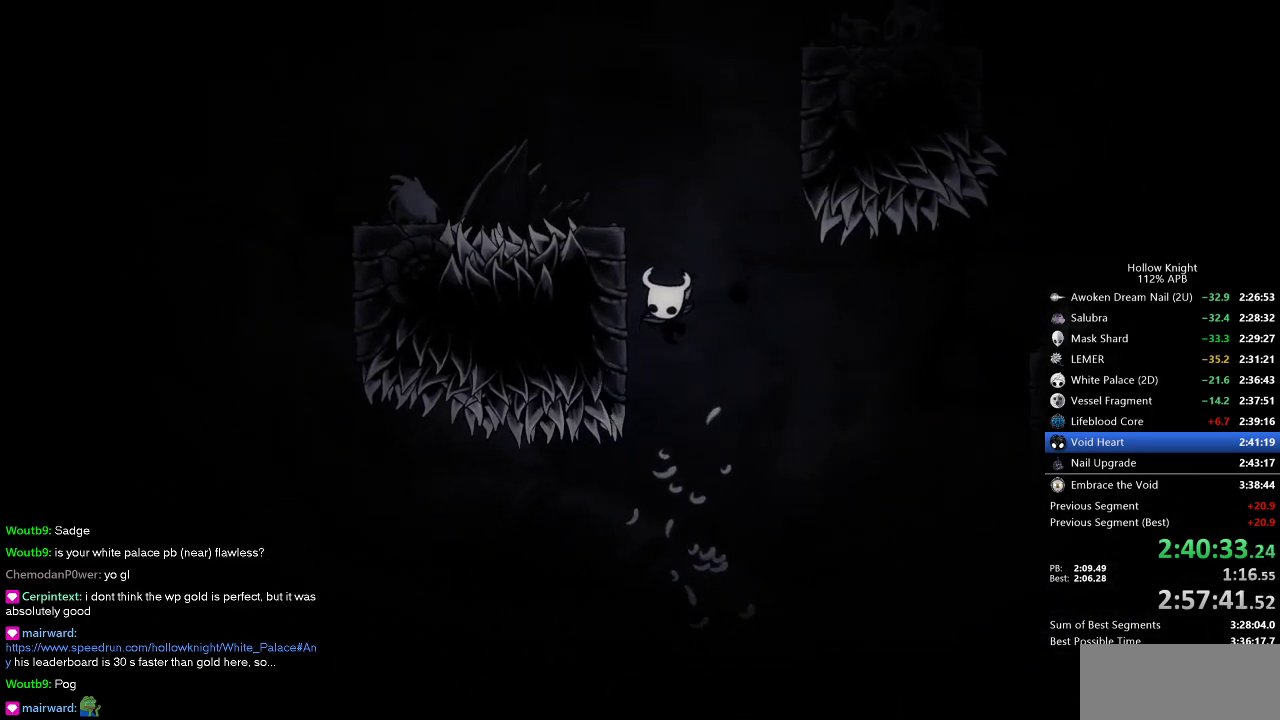
{"keys": ["jump", "right"], "events": [[34, "nail", "up"], [134, "jump", "down"], [317, "right", "down"]]}
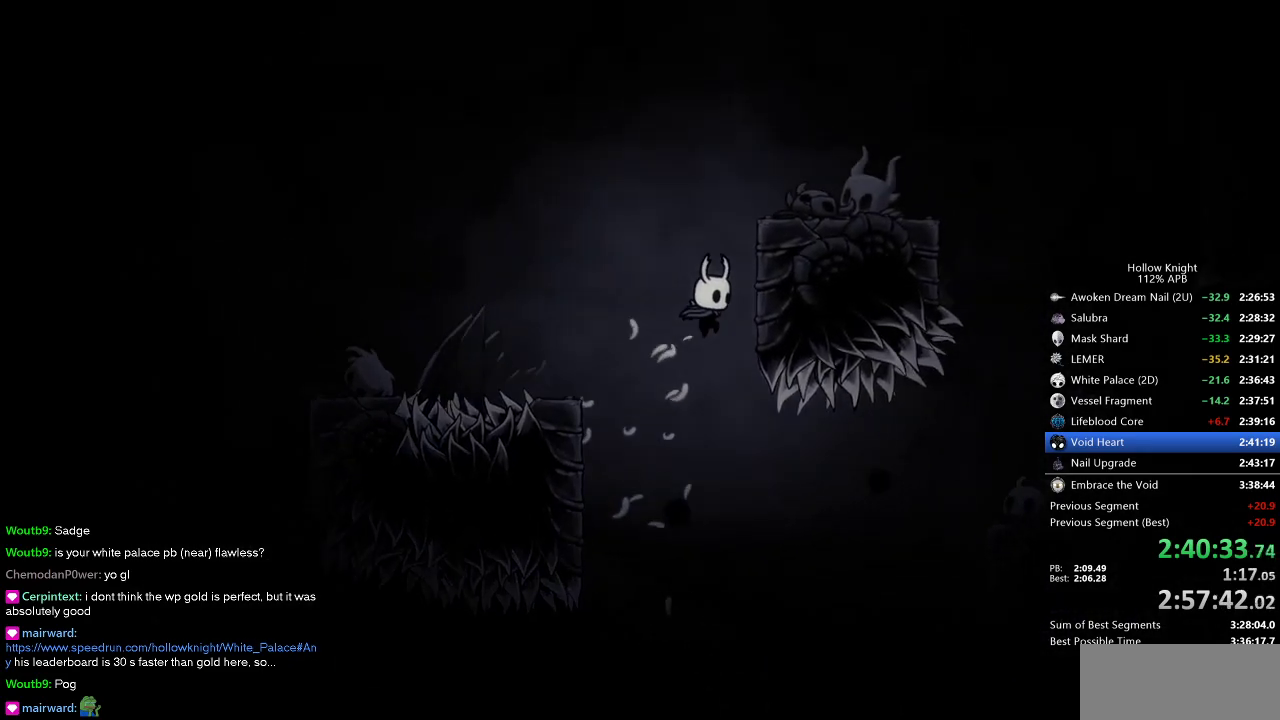
{"keys": ["right"], "events": [[150, "jump", "up"], [184, "jump", "down"], [384, "jump", "up"]]}
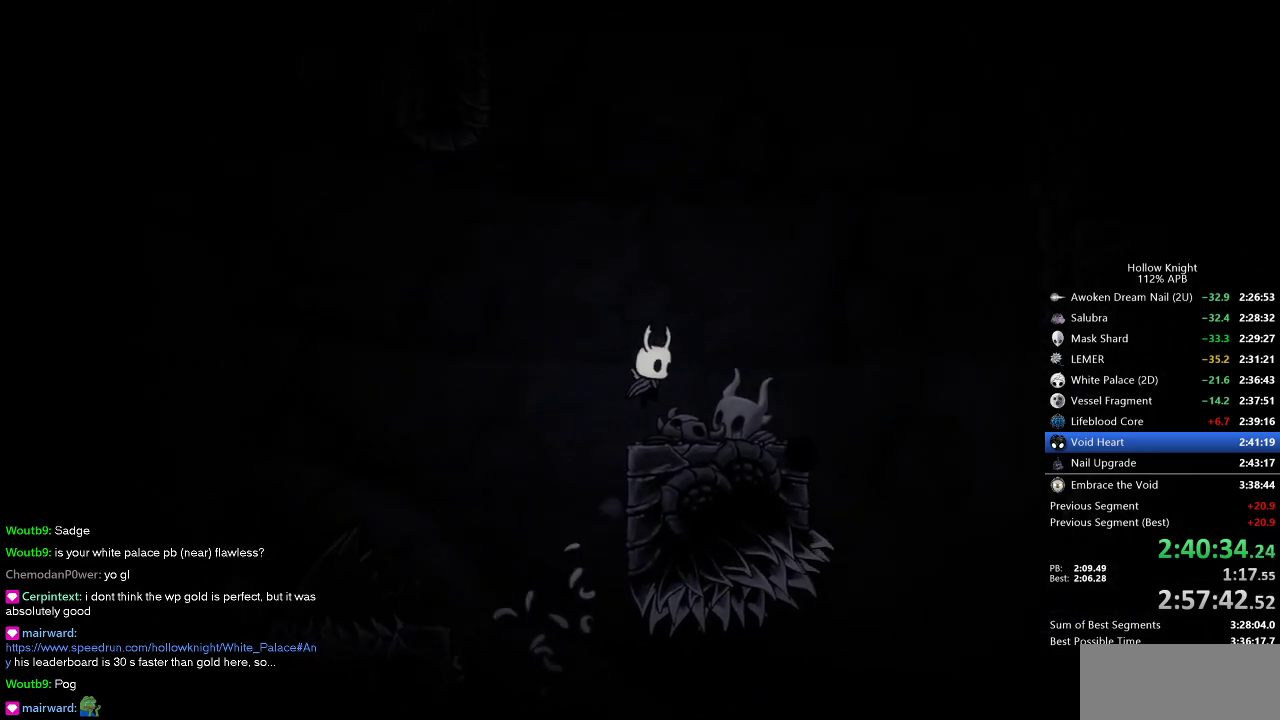
{"keys": ["jump"], "events": [[17, "left", "down"], [117, "jump", "down"], [117, "right", "up"], [250, "left", "up"], [400, "jump", "up"], [434, "jump", "down"]]}
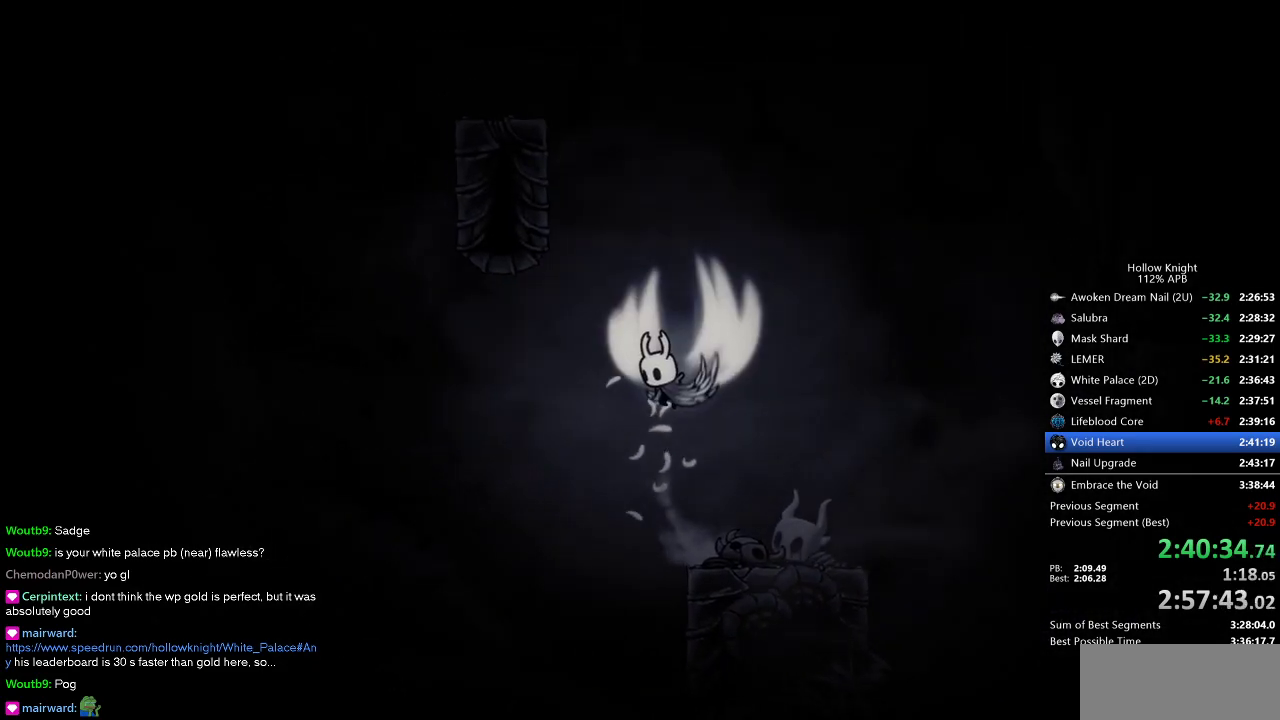
{"keys": ["jump", "left"], "events": [[34, "left", "down"], [367, "jump", "up"], [417, "jump", "down"]]}
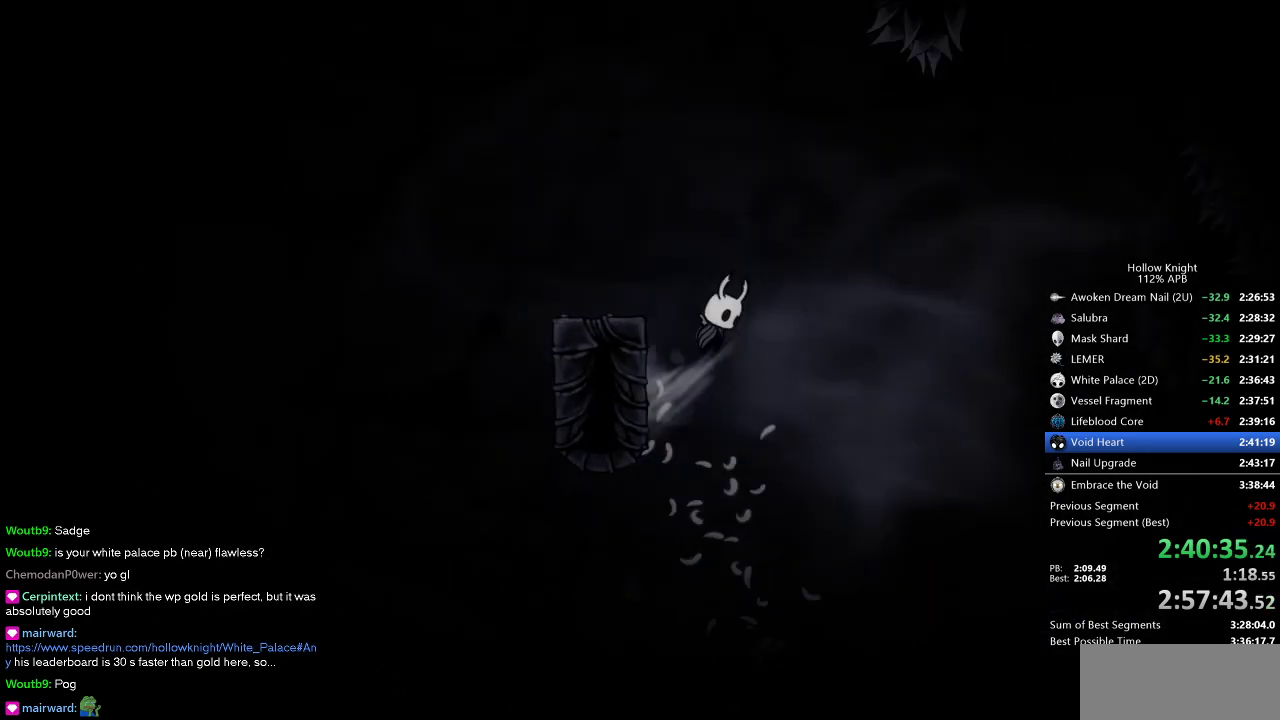
{"keys": ["left"], "events": [[184, "left", "up"], [234, "jump", "up"], [334, "jump", "down"], [467, "jump", "up"], [467, "left", "down"]]}
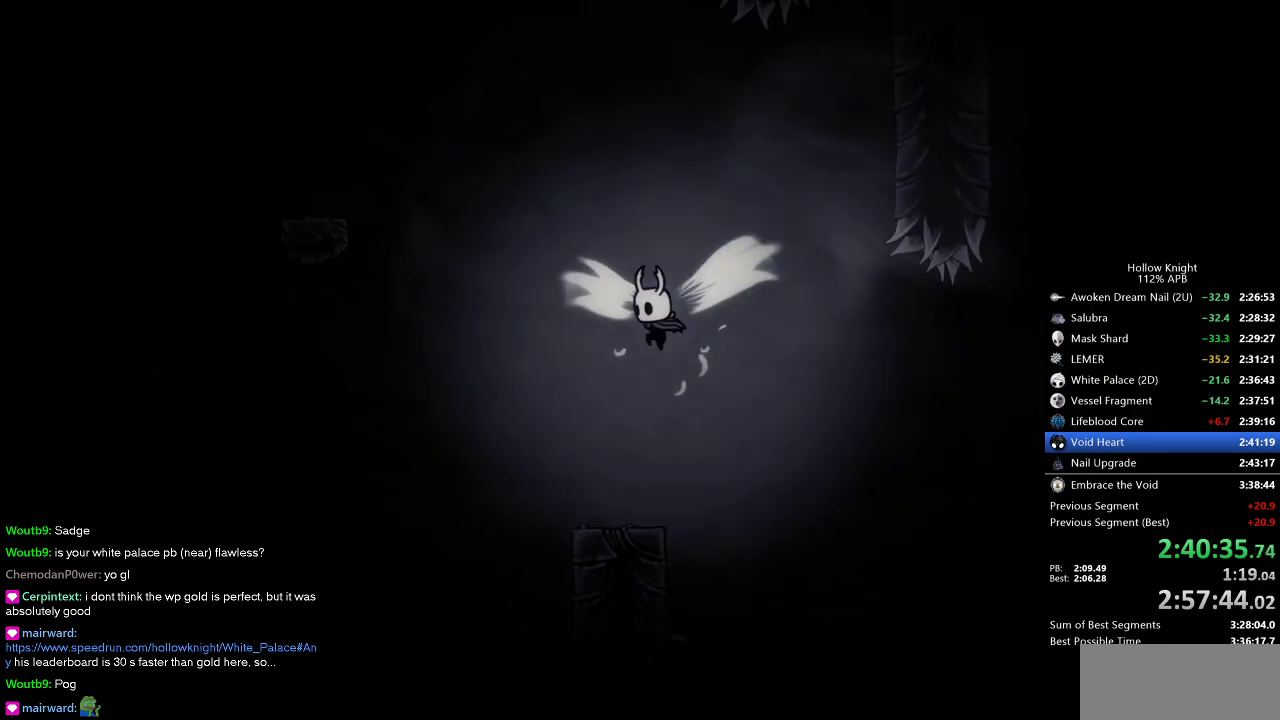
{"keys": ["jump", "right"], "events": [[117, "left", "up"], [434, "right", "down"], [484, "jump", "down"]]}
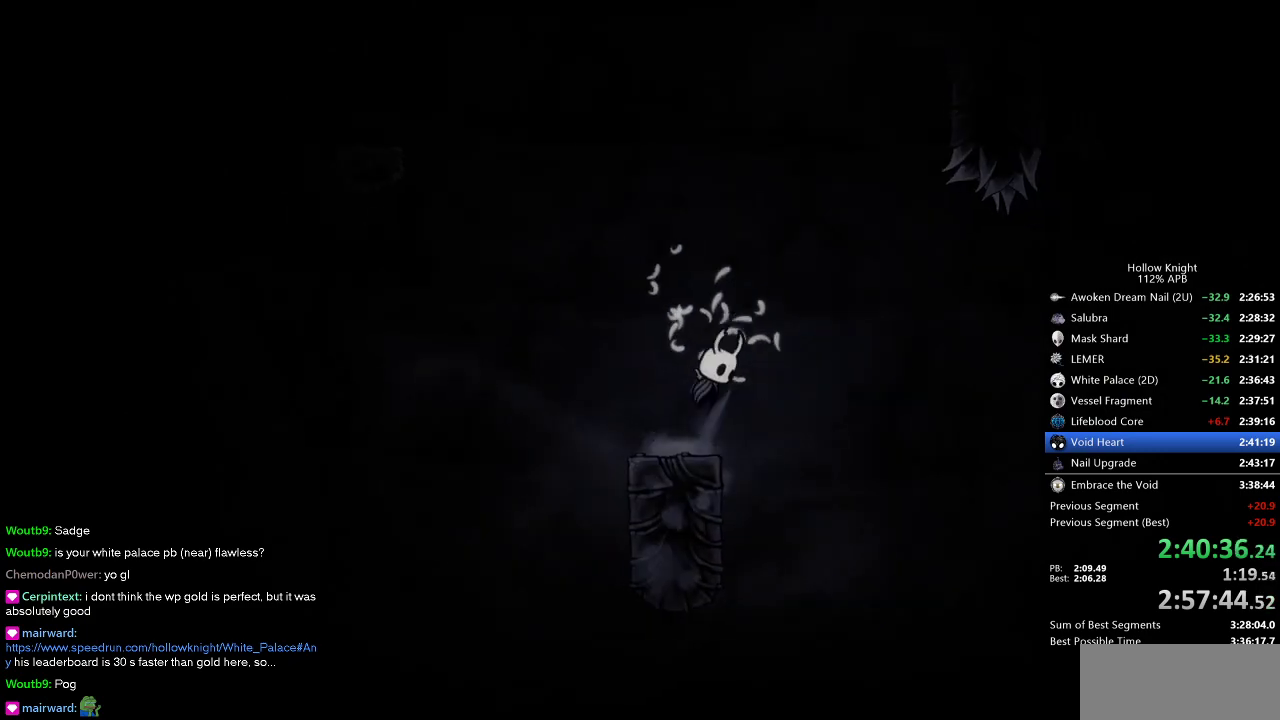
{"keys": ["jump", "right"], "events": [[217, "jump", "up"], [267, "jump", "down"]]}
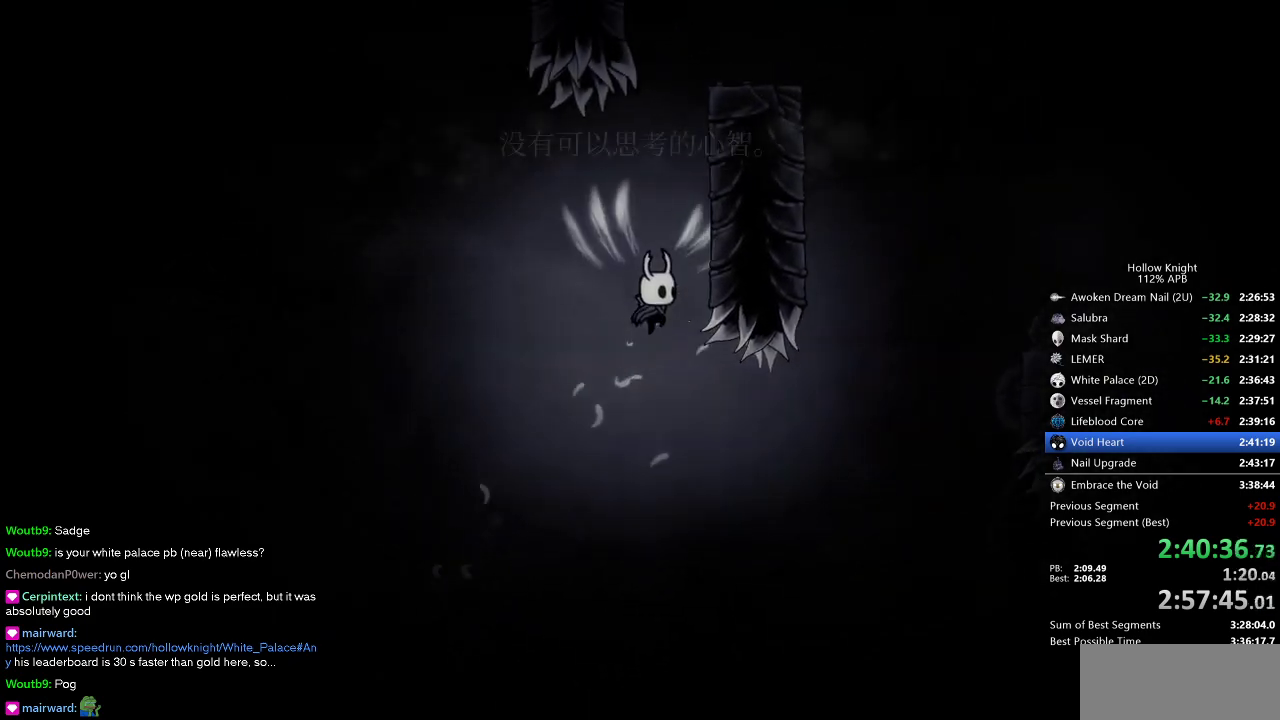
{"keys": ["jump", "right"], "events": [[134, "jump", "up"], [184, "jump", "down"]]}
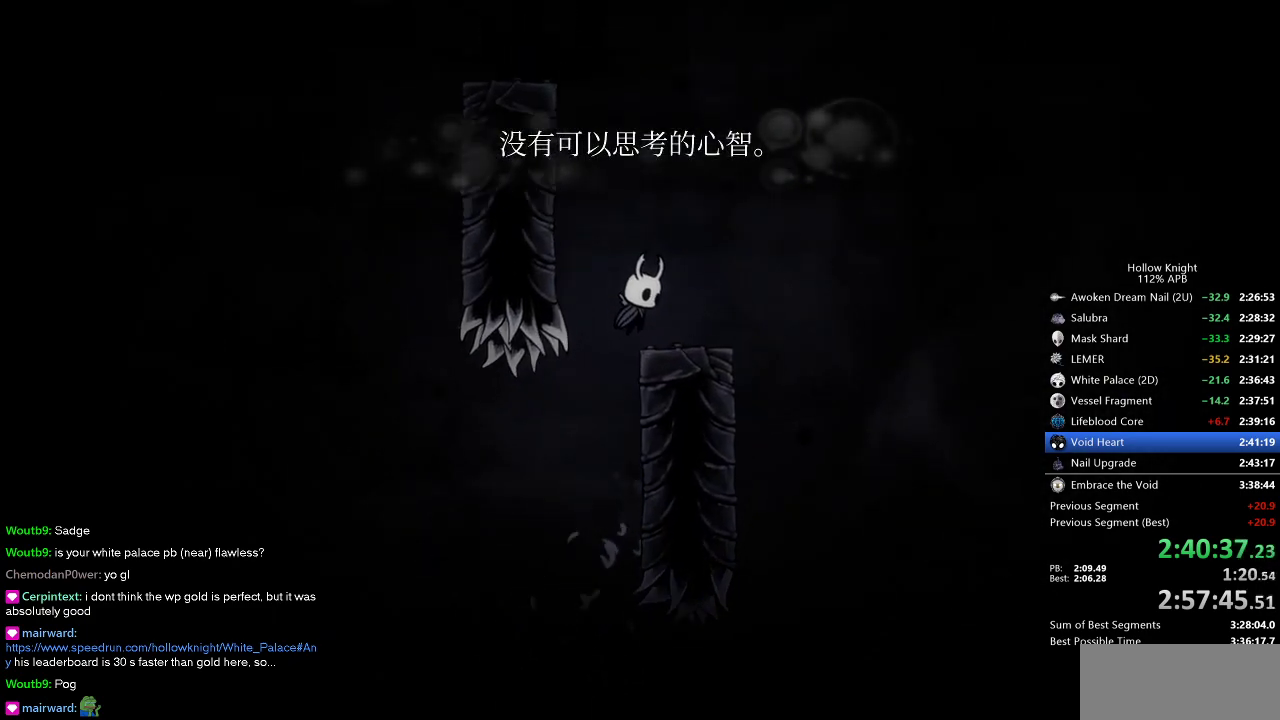
{"keys": ["jump", "left"], "events": [[17, "jump", "up"], [117, "right", "up"], [167, "left", "down"], [217, "jump", "down"]]}
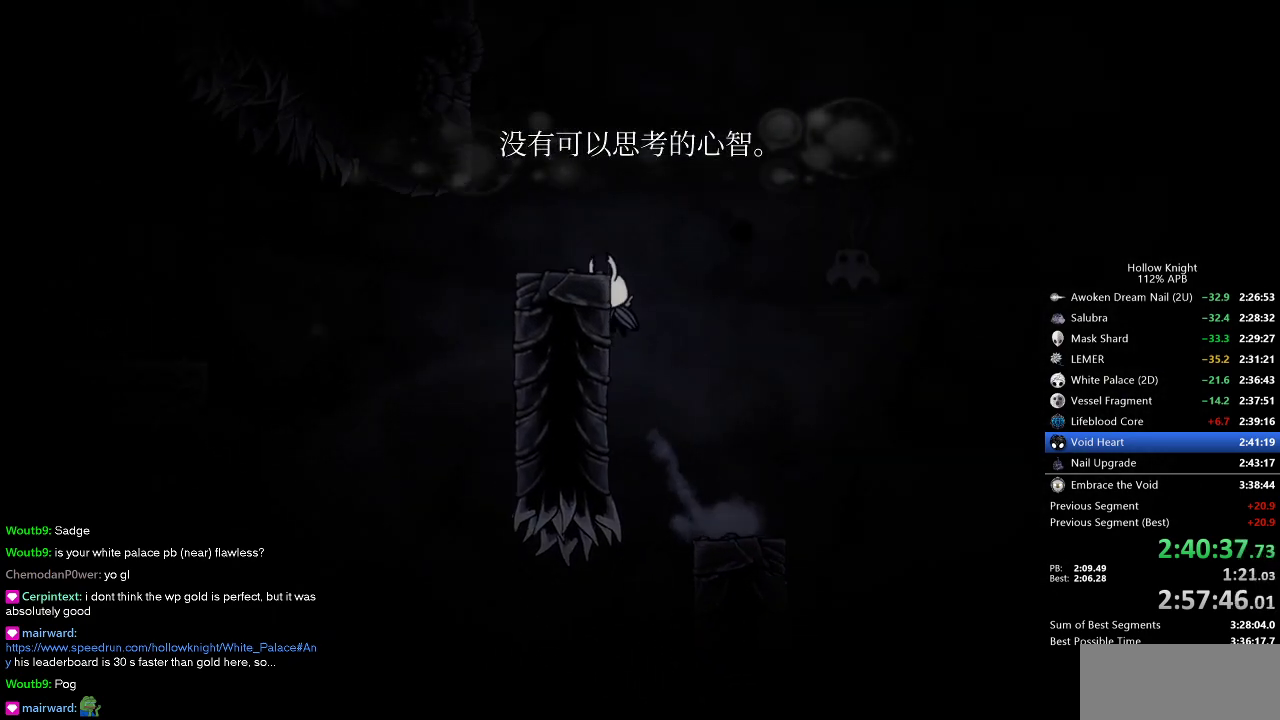
{"keys": ["jump"], "events": [[34, "jump", "up"], [84, "jump", "down"], [84, "right", "down"], [134, "left", "up"], [317, "right", "up"], [417, "jump", "up"], [450, "jump", "down"]]}
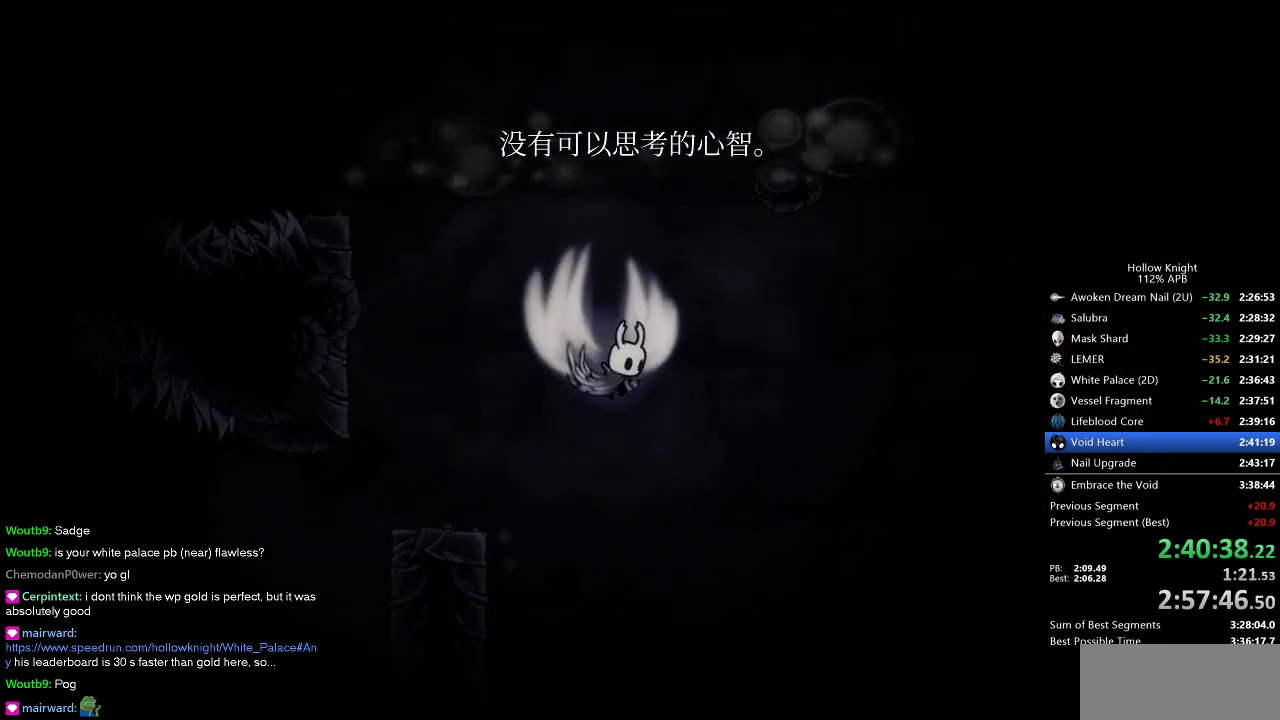
{"keys": ["right"], "events": [[150, "right", "down"], [467, "jump", "up"]]}
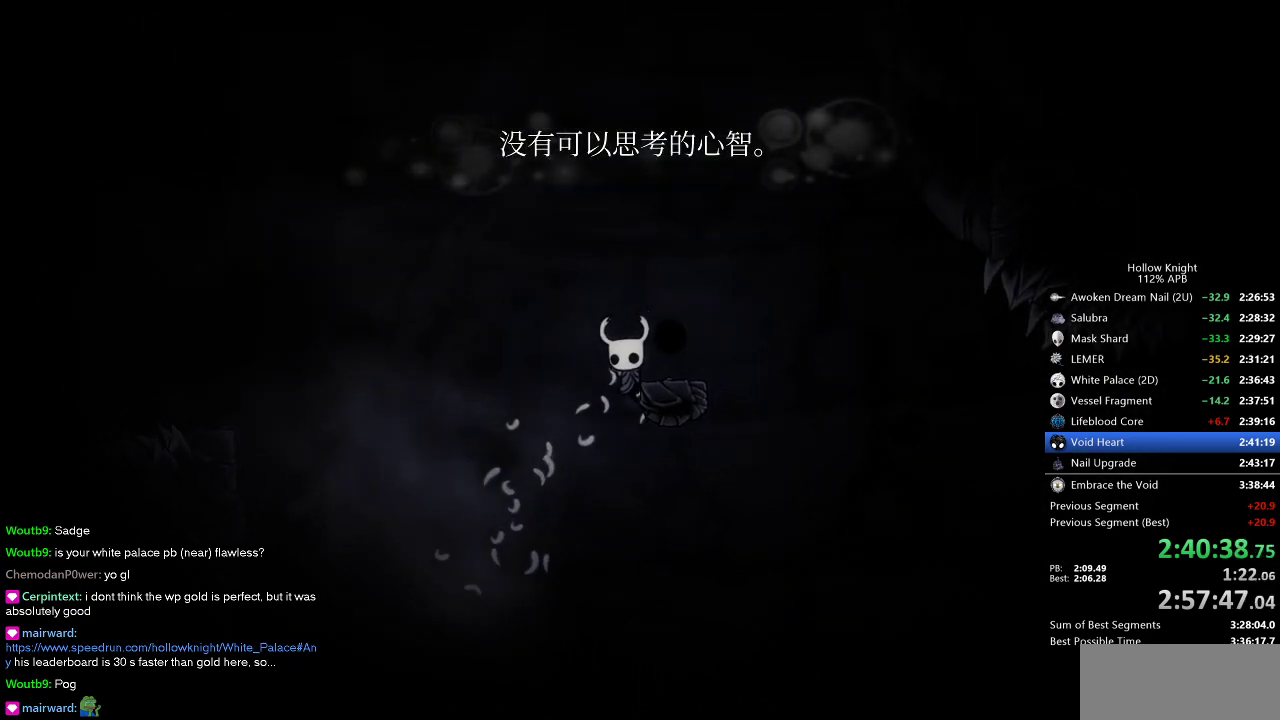
{"keys": [], "events": [[67, "jump", "down"], [217, "jump", "up"], [400, "right", "up"]]}
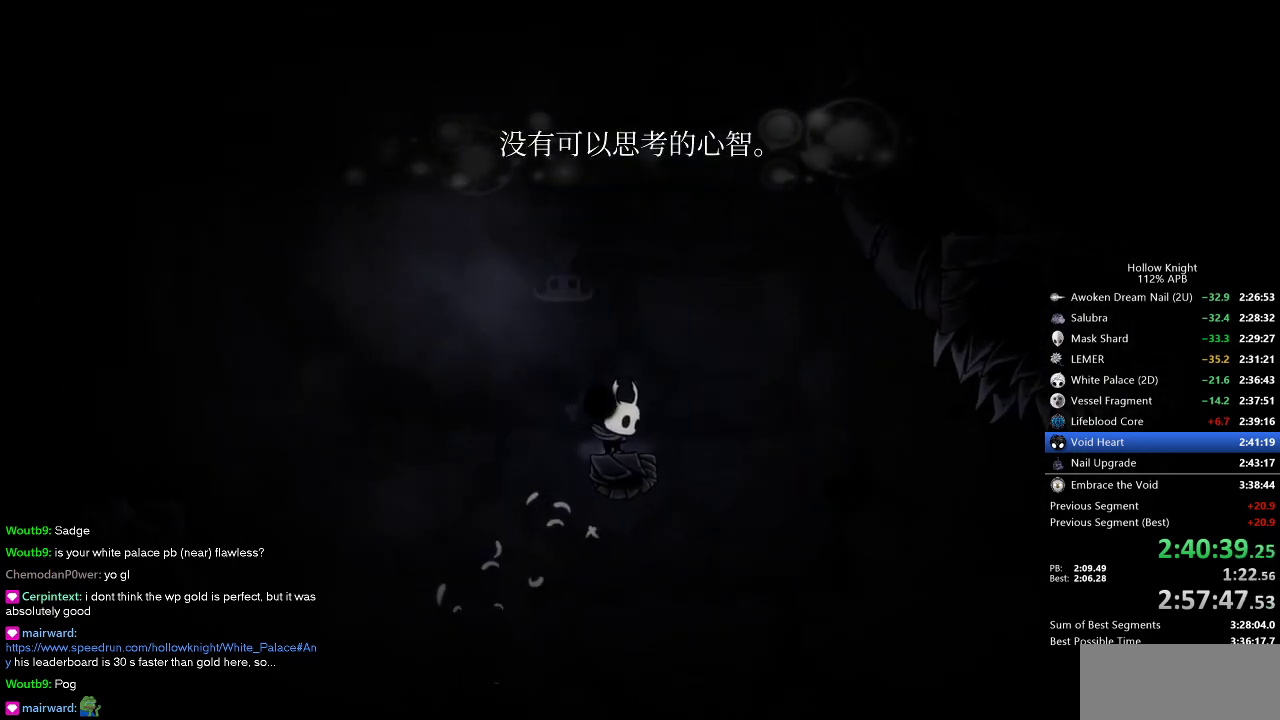
{"keys": ["down", "jump"], "events": [[34, "jump", "down"], [84, "right", "down"], [167, "down", "down"], [417, "jump", "up"], [450, "jump", "down"], [500, "right", "up"]]}
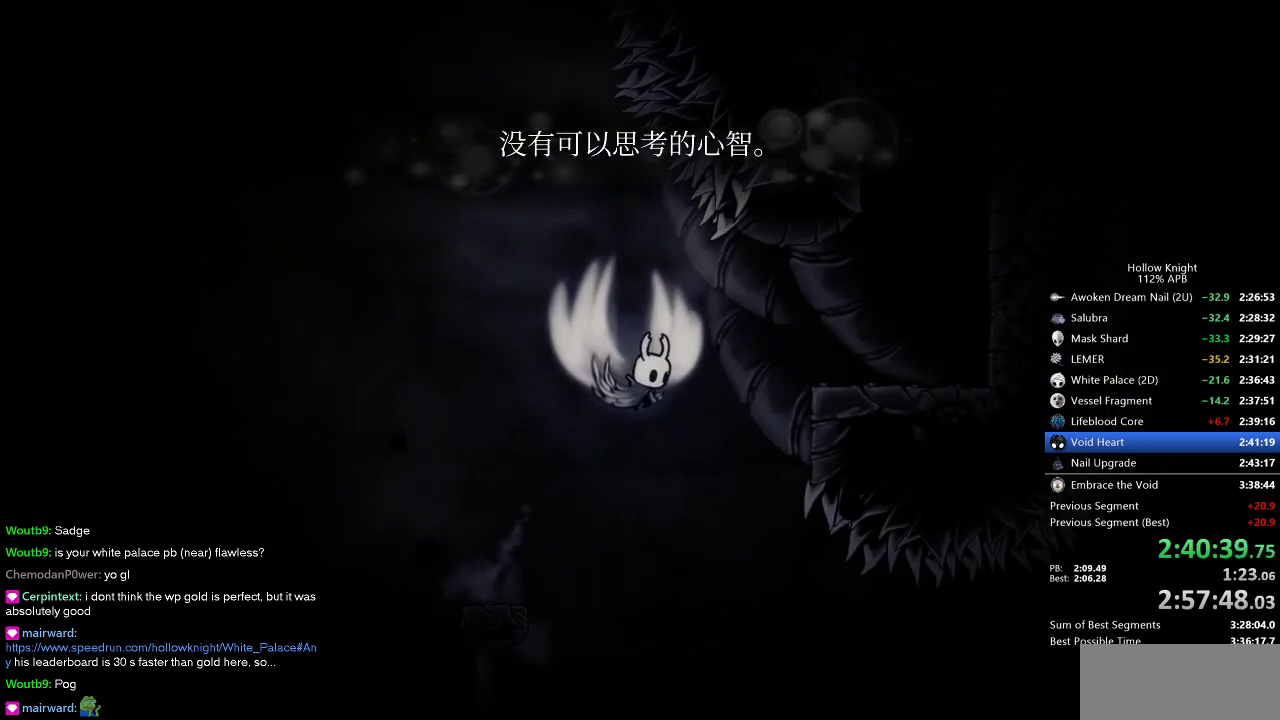
{"keys": ["down", "jump", "nail"], "events": [[334, "left", "down"], [384, "nail", "down"], [434, "left", "up"]]}
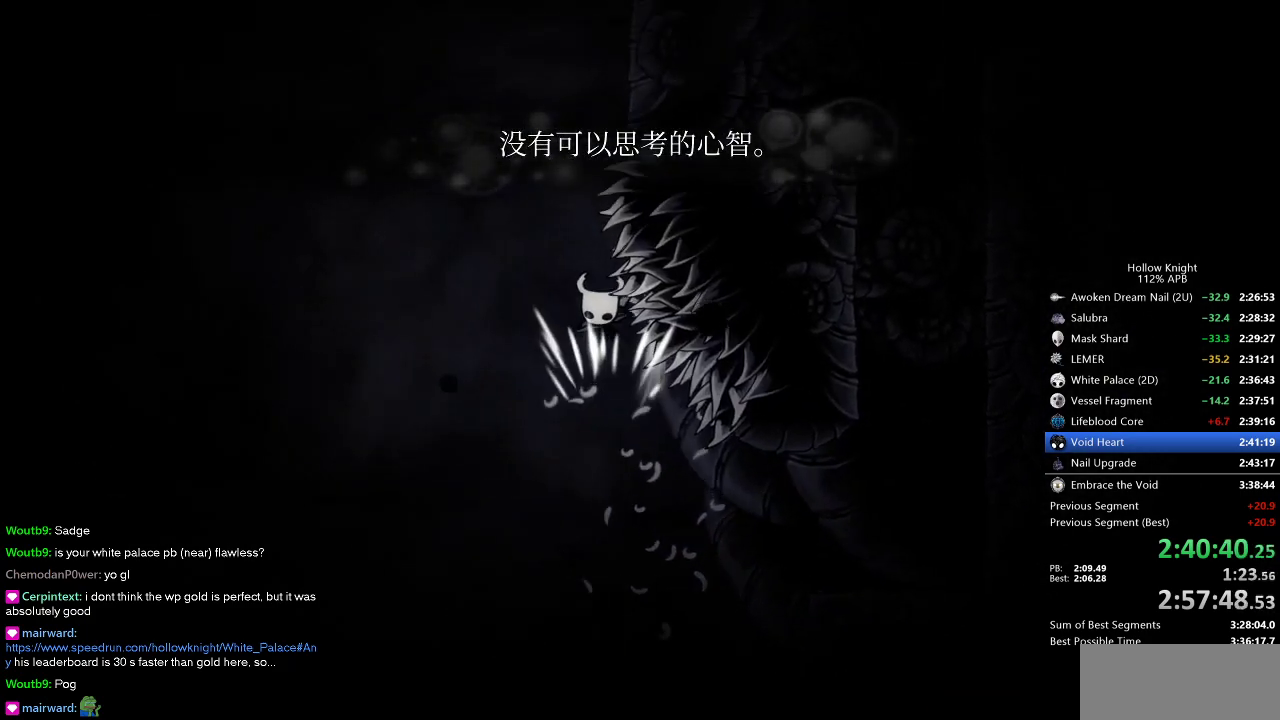
{"keys": ["jump", "right"], "events": [[117, "jump", "up"], [117, "left", "down"], [117, "nail", "up"], [250, "jump", "down"], [250, "left", "up"], [400, "down", "up"], [484, "right", "down"]]}
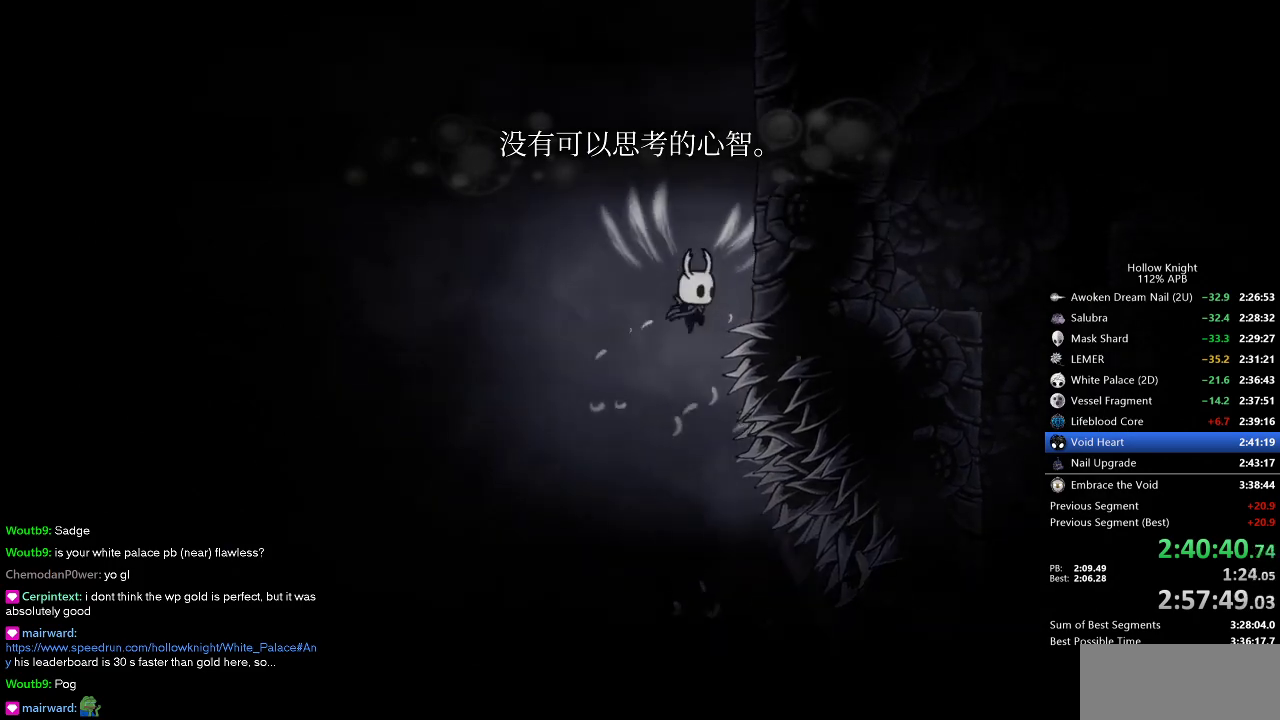
{"keys": ["jump", "right"], "events": [[167, "jump", "up"], [217, "jump", "down"]]}